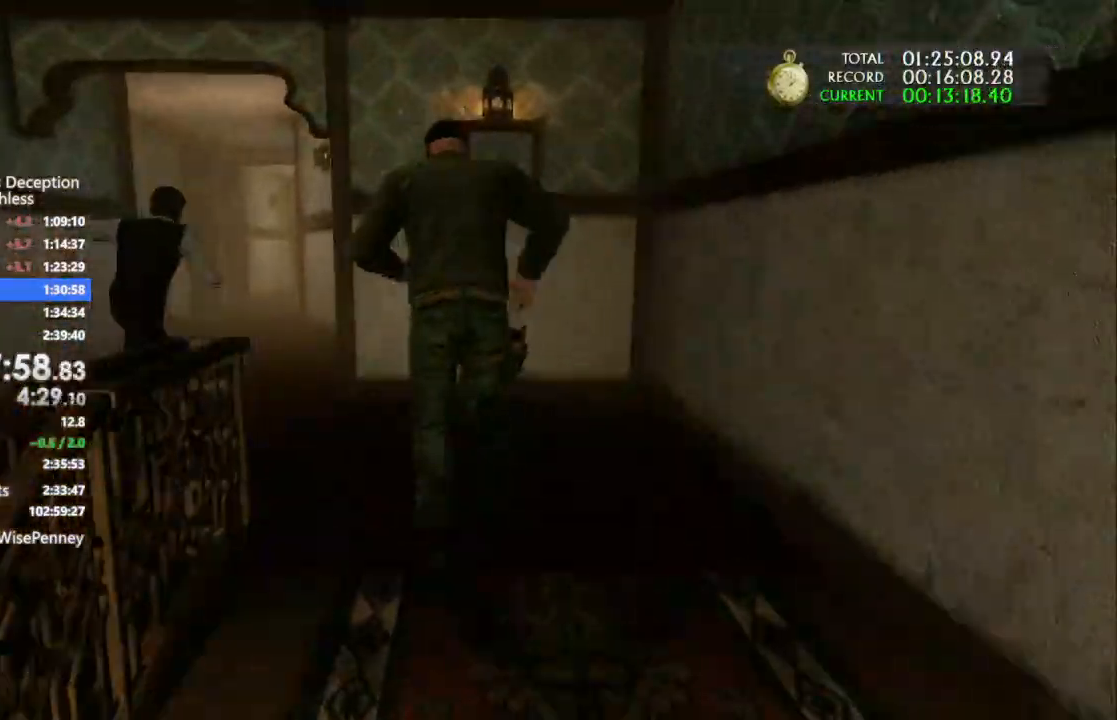
Gameplay with a controller (PlayStation layout); each line is a JSON object with the inputs held at the frame after it. "events" lists button and stick changes between this image and that frame as [ms after this image, input, new state], when the widget could be followed in between. Not read: CIRCLE.
{"buttons": [], "left_stick": "up-left", "right_stick": "center", "events": [[33, "left_stick", "up-left"]]}
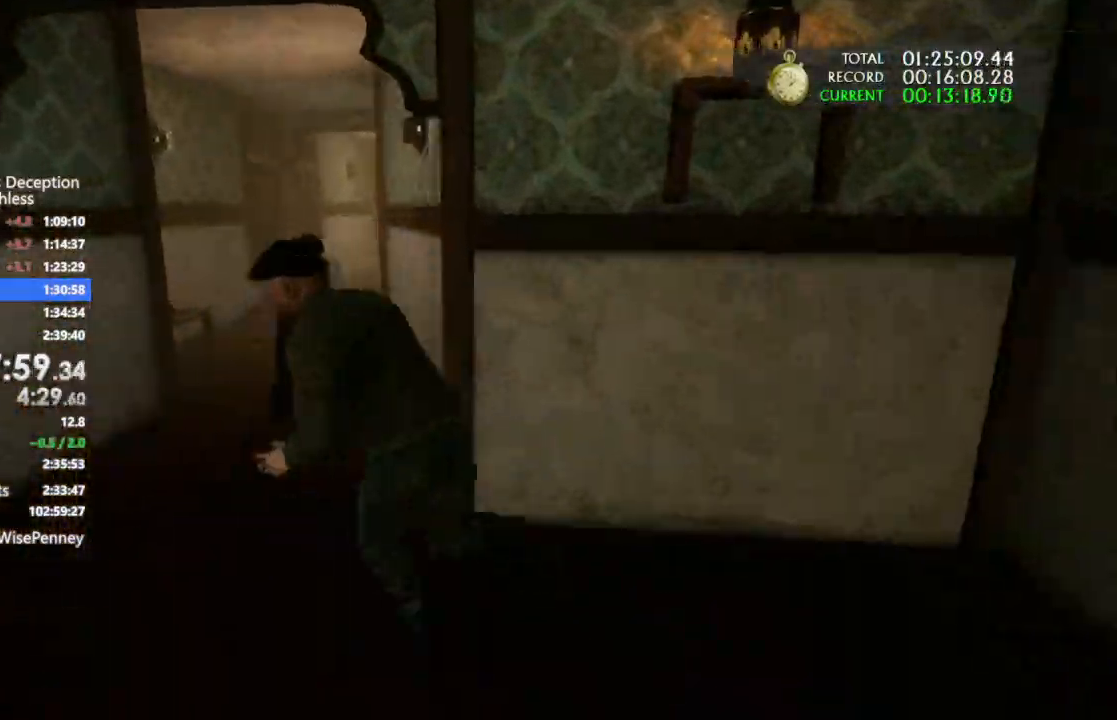
{"buttons": [], "left_stick": "up", "right_stick": "center", "events": [[133, "left_stick", "up"], [267, "SQUARE", "down"], [333, "SQUARE", "up"], [400, "SQUARE", "down"], [500, "SQUARE", "up"]]}
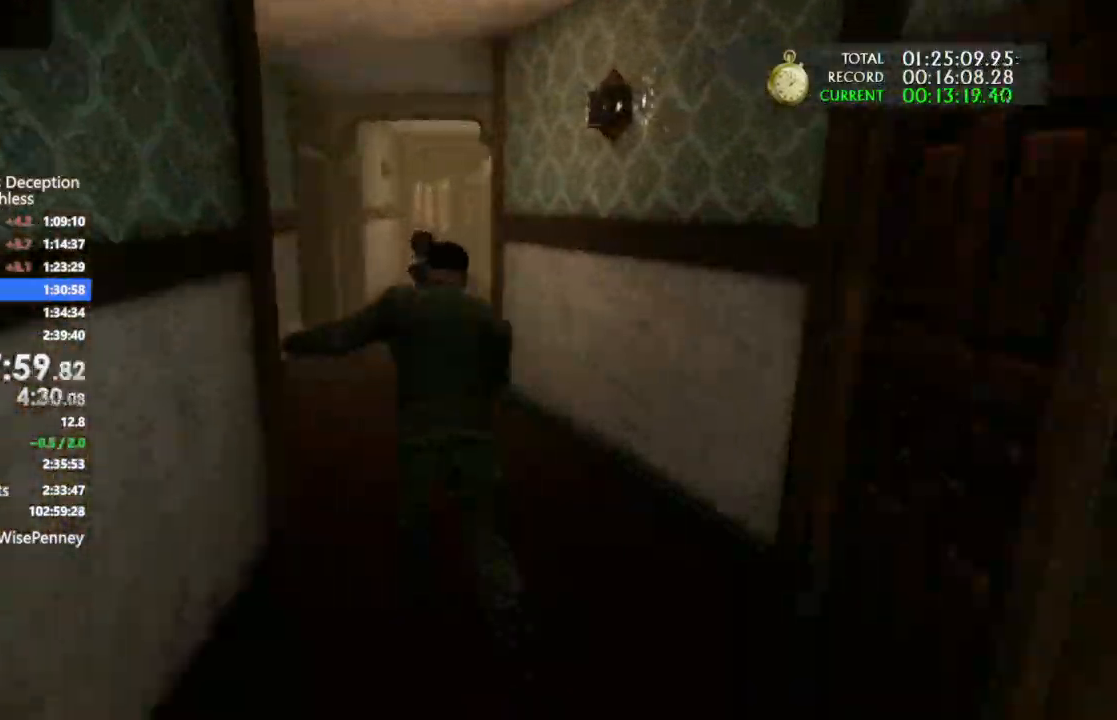
{"buttons": [], "left_stick": "up", "right_stick": "center", "events": [[67, "SQUARE", "down"], [167, "SQUARE", "up"], [233, "SQUARE", "down"], [333, "SQUARE", "up"], [400, "SQUARE", "down"], [500, "SQUARE", "up"]]}
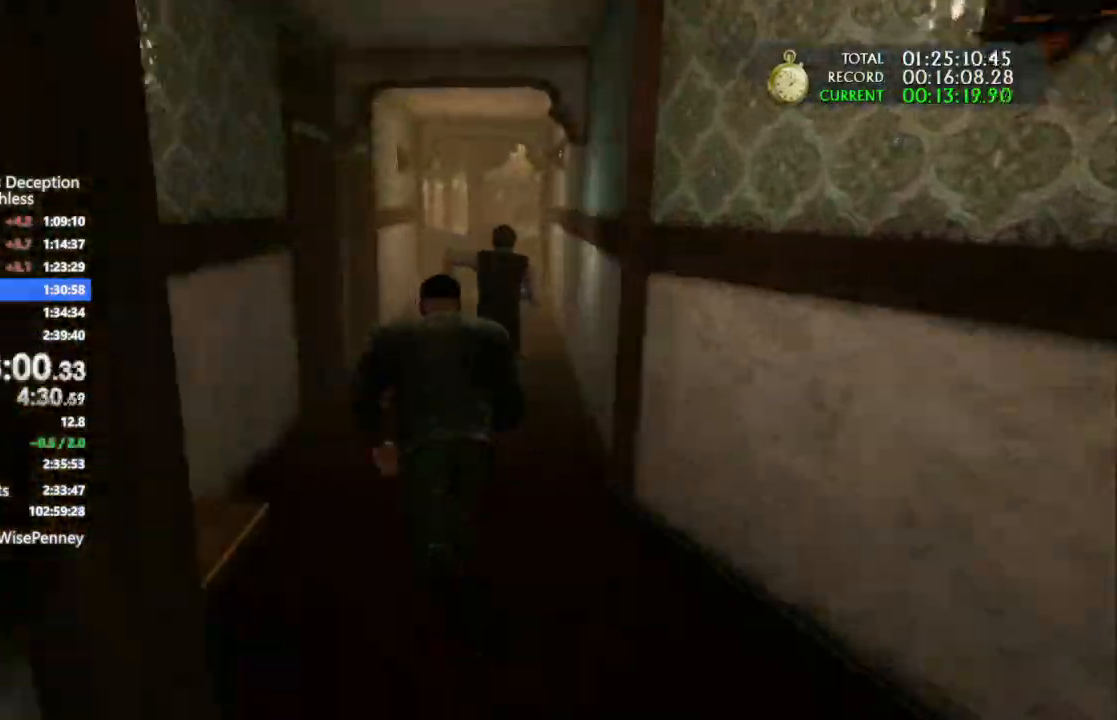
{"buttons": [], "left_stick": "up", "right_stick": "center"}
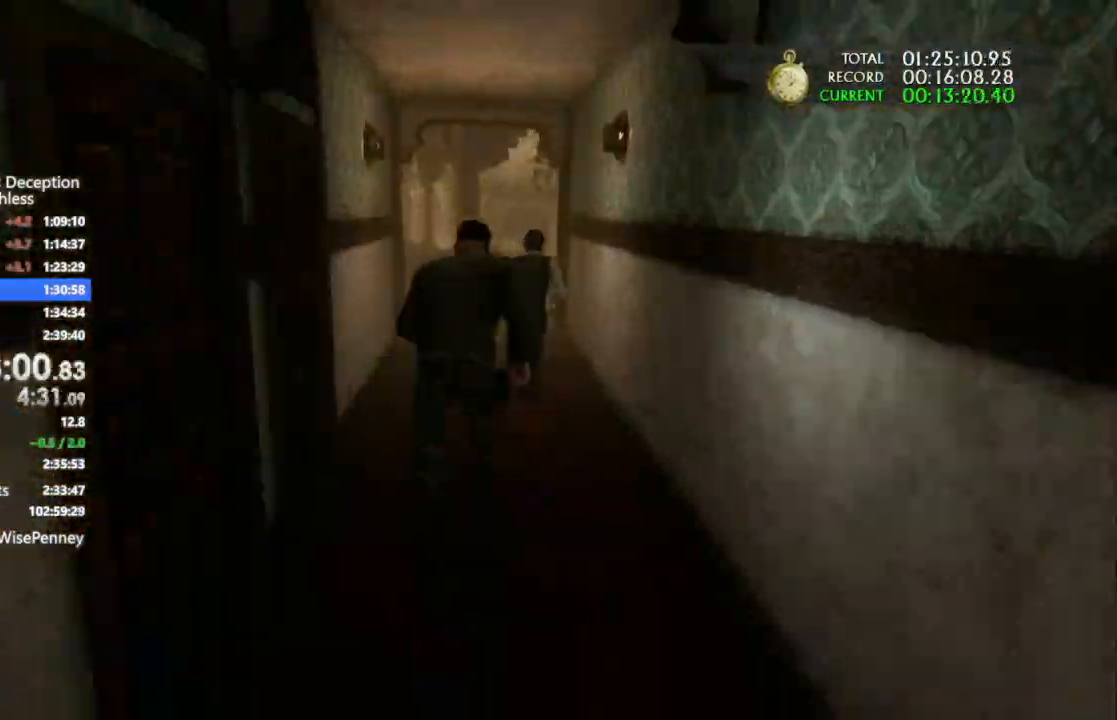
{"buttons": [], "left_stick": "up", "right_stick": "center", "events": [[33, "SQUARE", "down"], [133, "SQUARE", "up"], [200, "SQUARE", "down"], [300, "SQUARE", "up"], [367, "SQUARE", "down"], [467, "SQUARE", "up"]]}
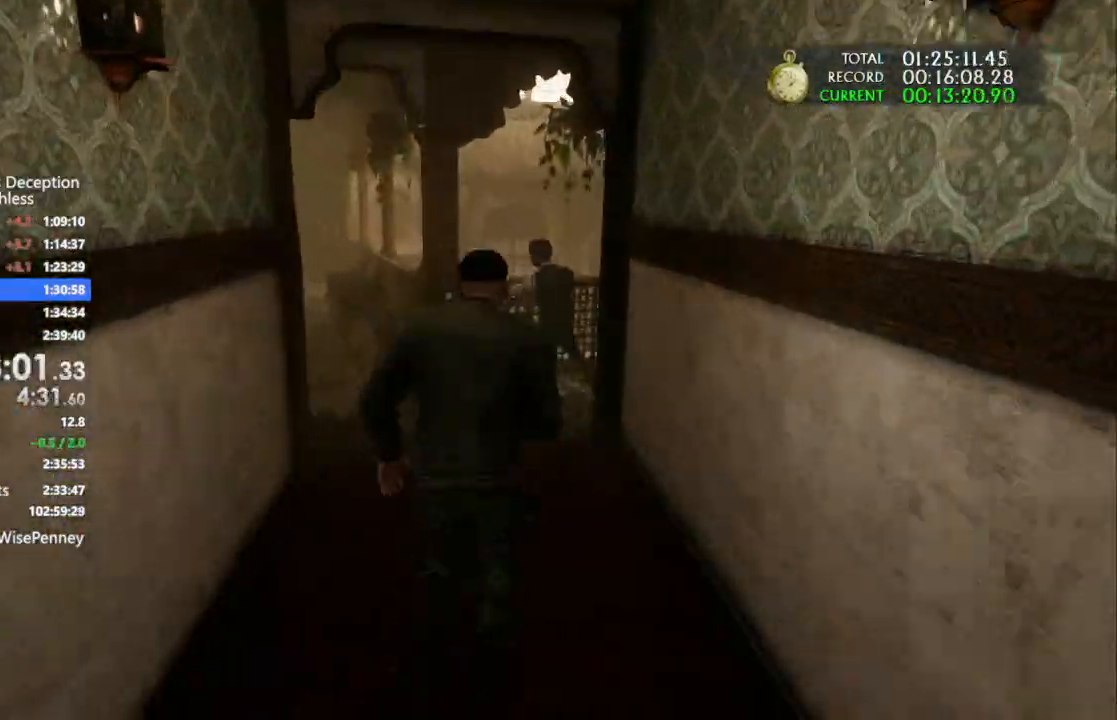
{"buttons": [], "left_stick": "up", "right_stick": "center"}
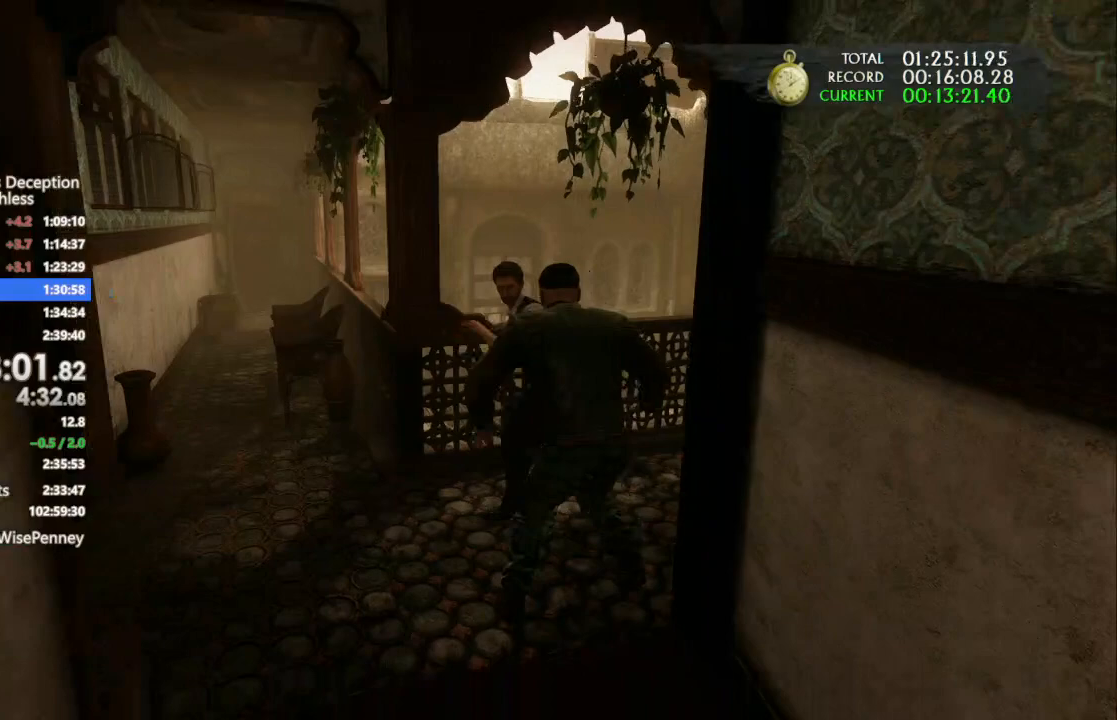
{"buttons": ["SQUARE"], "left_stick": "up", "right_stick": "center", "events": [[67, "SQUARE", "down"], [200, "SQUARE", "up"], [267, "SQUARE", "down"], [367, "SQUARE", "up"], [433, "SQUARE", "down"]]}
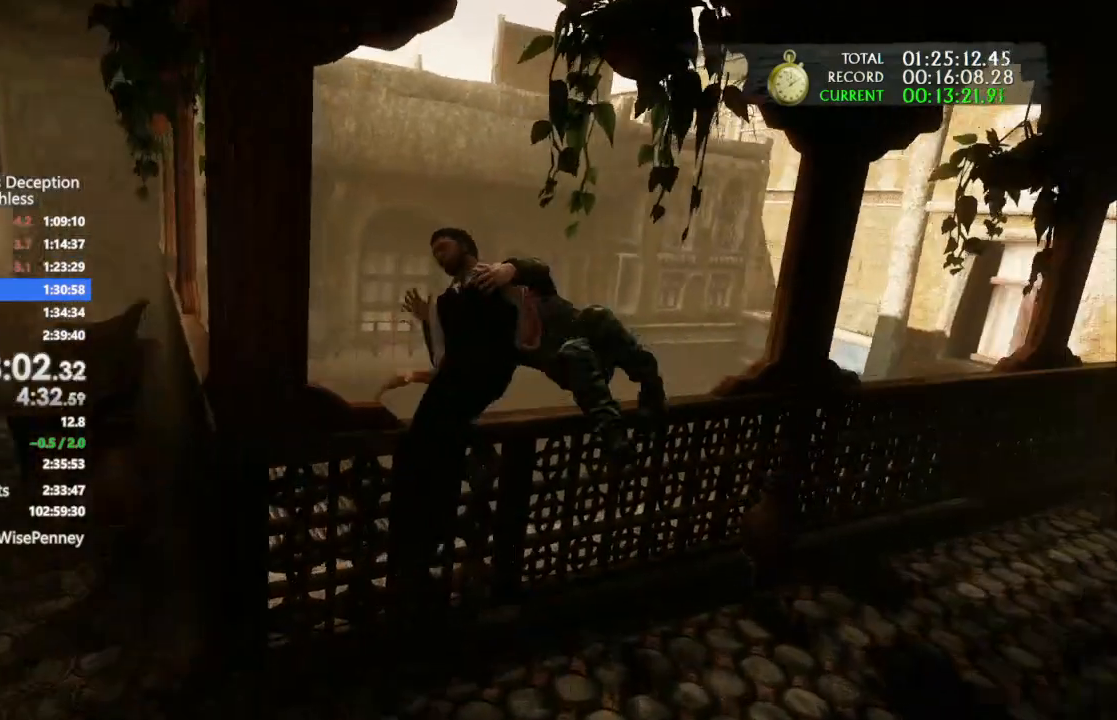
{"buttons": [], "left_stick": "up", "right_stick": "center", "events": [[67, "left_stick", "center"], [100, "SQUARE", "up"], [300, "left_stick", "up"]]}
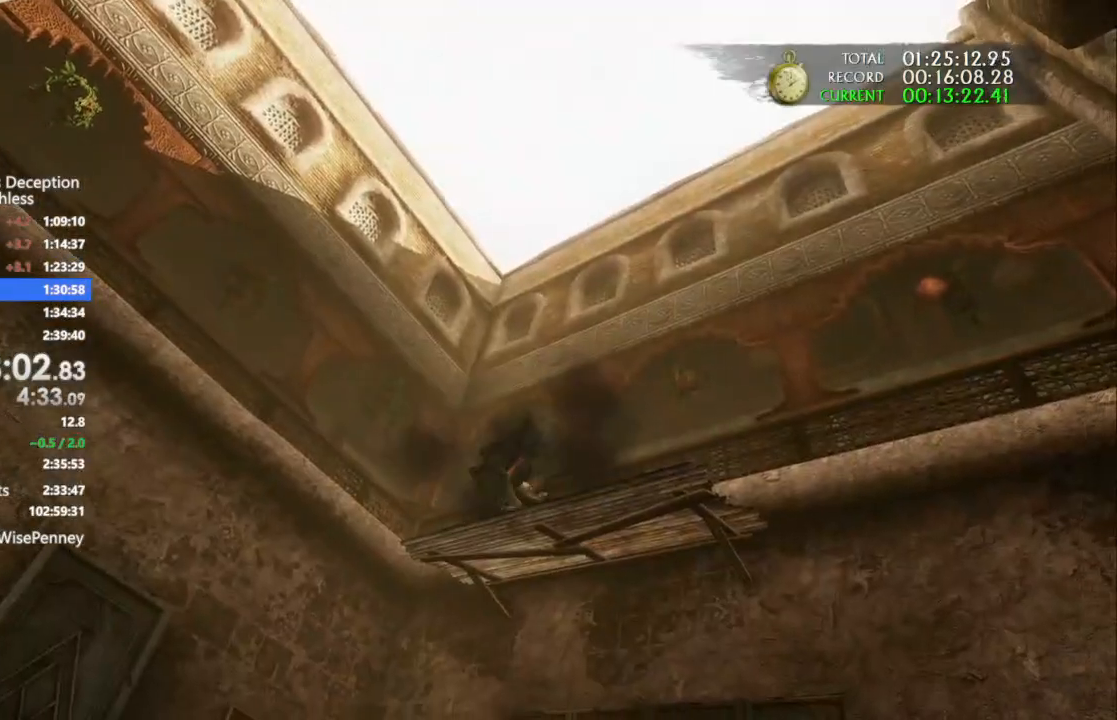
{"buttons": [], "left_stick": "up", "right_stick": "center", "events": []}
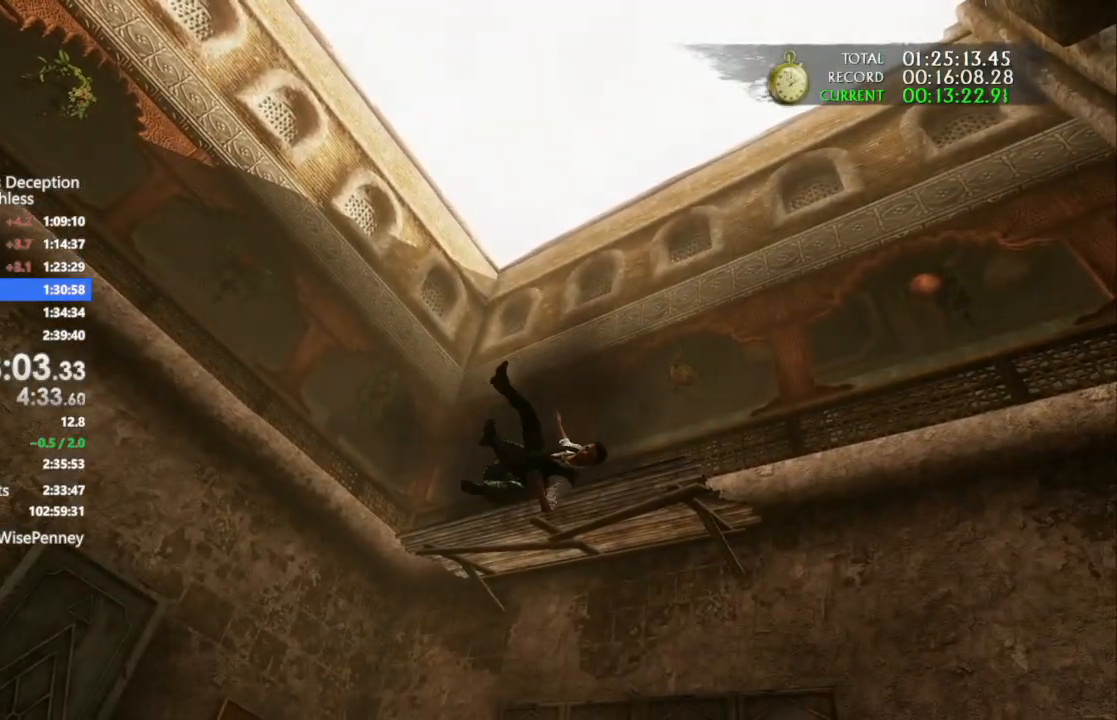
{"buttons": [], "left_stick": "up", "right_stick": "center", "events": []}
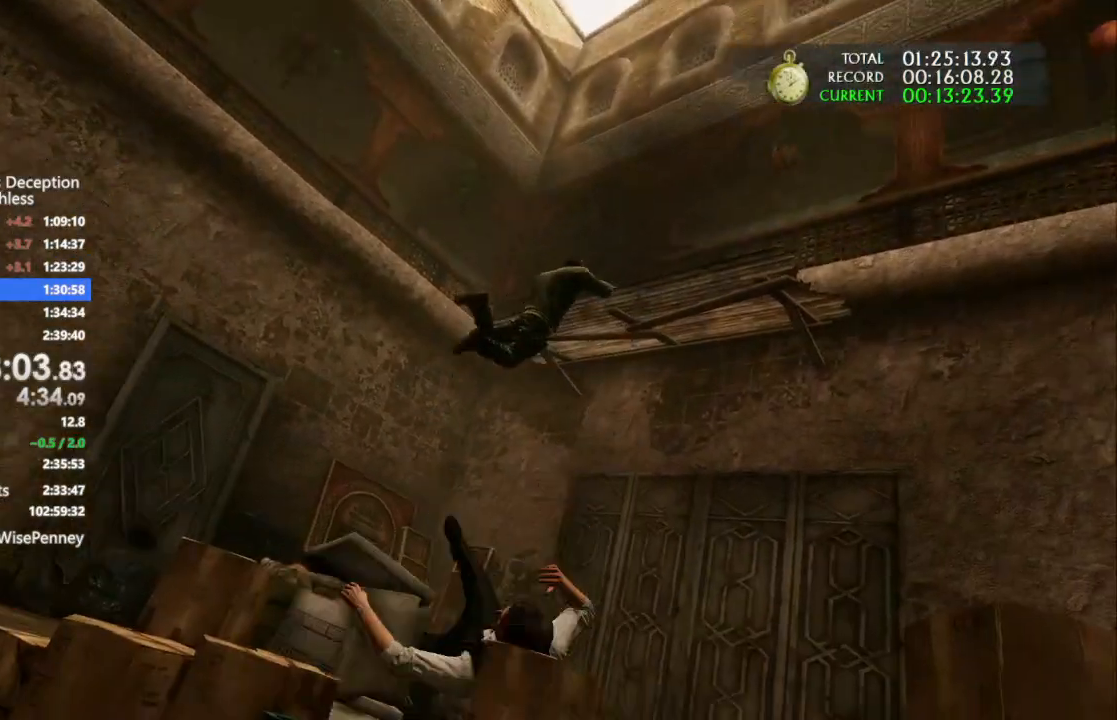
{"buttons": [], "left_stick": "up", "right_stick": "center", "events": []}
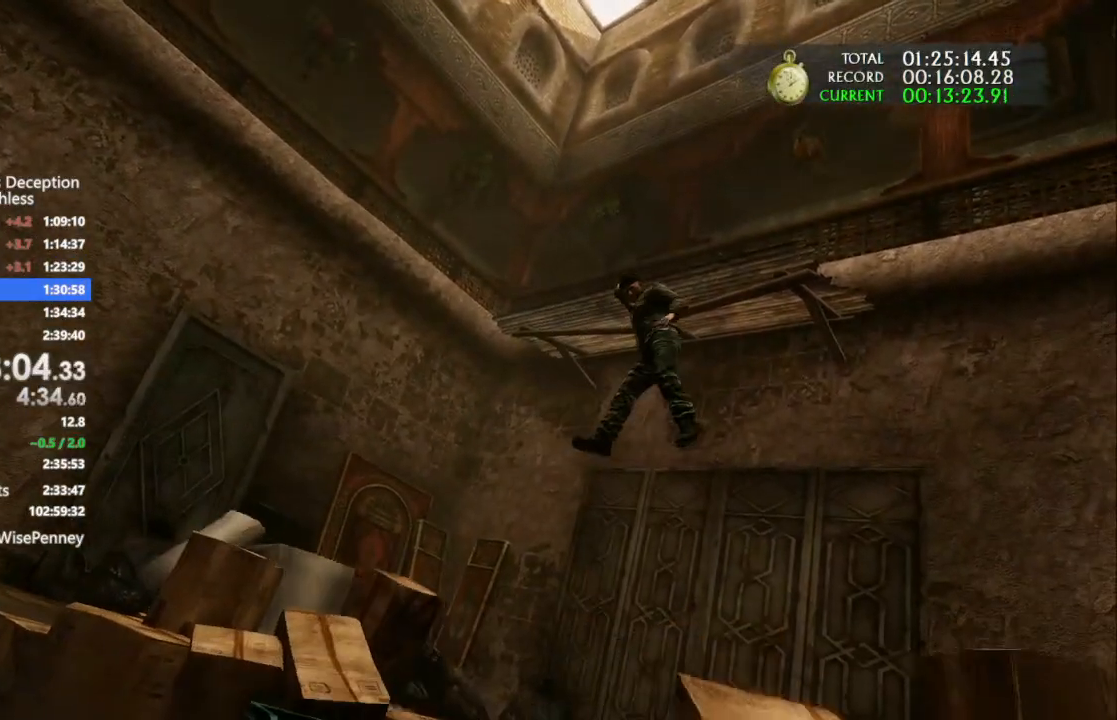
{"buttons": [], "left_stick": "up", "right_stick": "center", "events": []}
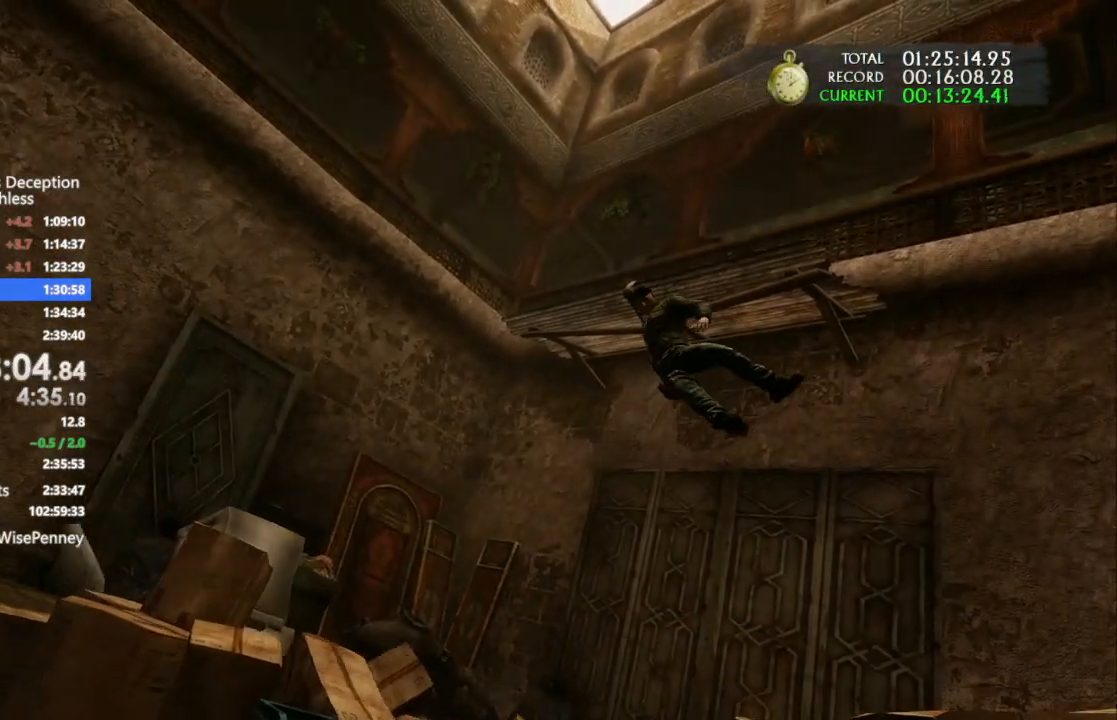
{"buttons": [], "left_stick": "up", "right_stick": "center", "events": []}
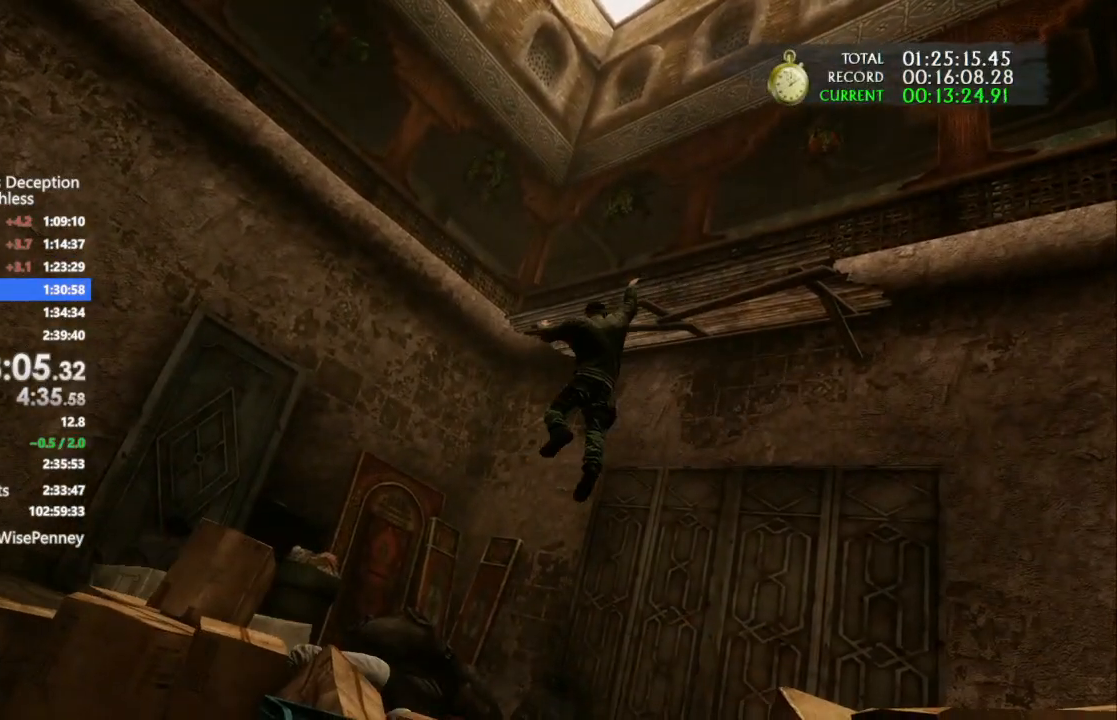
{"buttons": [], "left_stick": "up", "right_stick": "center", "events": []}
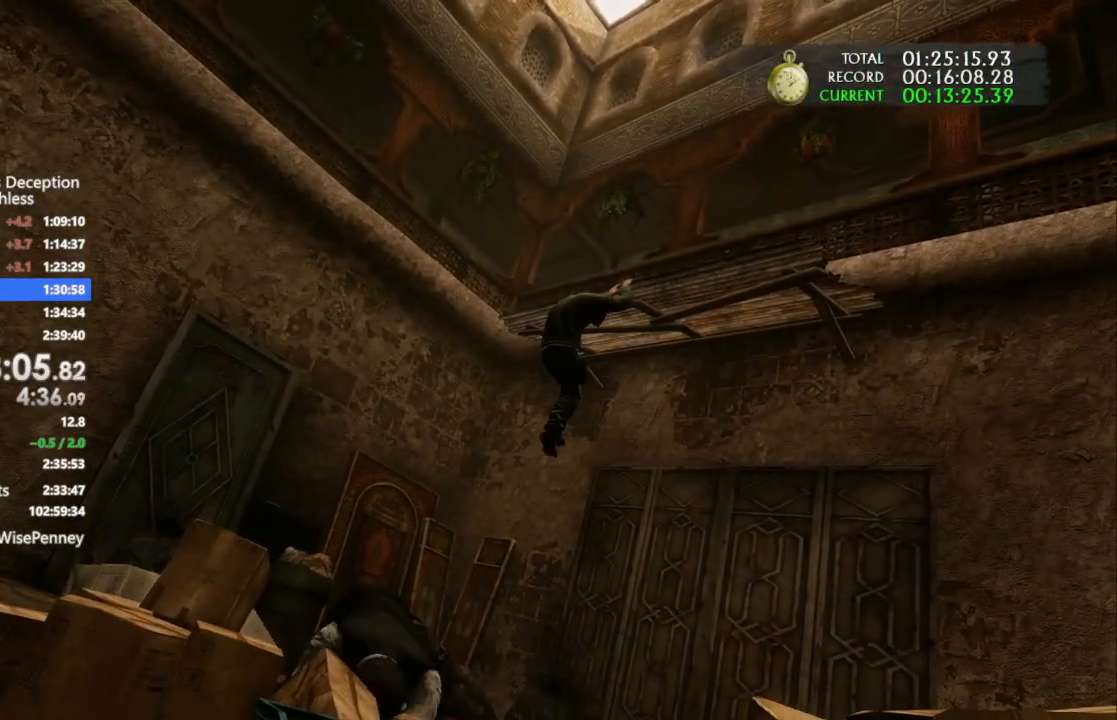
{"buttons": [], "left_stick": "up", "right_stick": "center", "events": []}